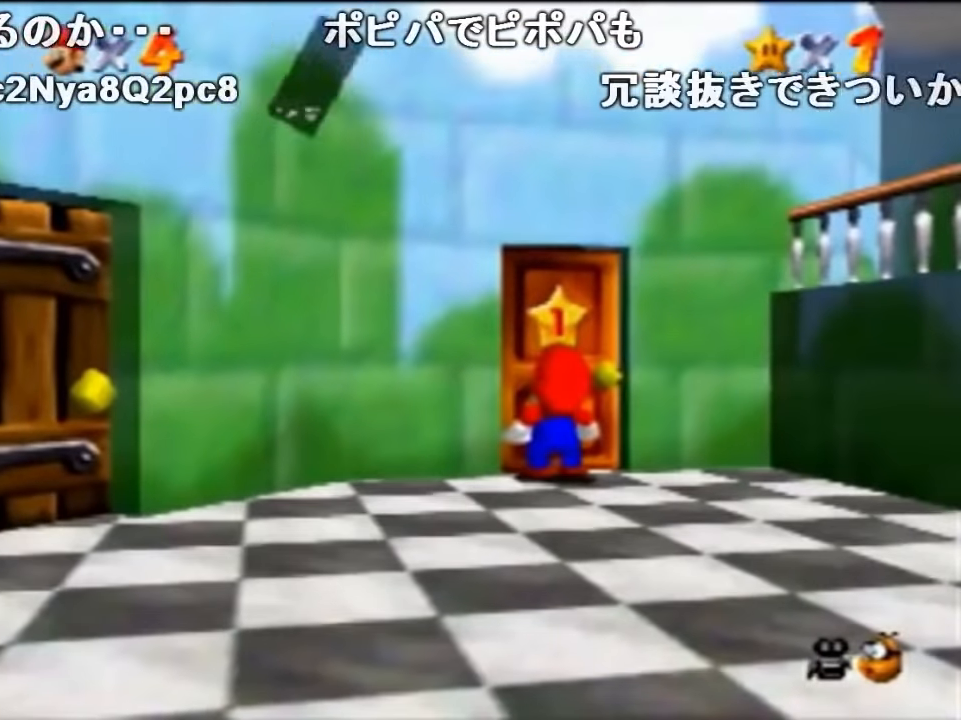
Gameplay with a controller (Nintendo layout); each line is a JSON object with the inputs held at the frame after it. "events" lists button and stick changes between this image and that frame as [ms after this image, input, new state], when the widget could be followed in between. Not read: L1 L3 R1 R3.
{"buttons": [], "left_stick": "up", "events": [[66, "A", "down"], [66, "B", "down"], [66, "left_stick", "up"], [133, "A", "up"], [133, "B", "up"]]}
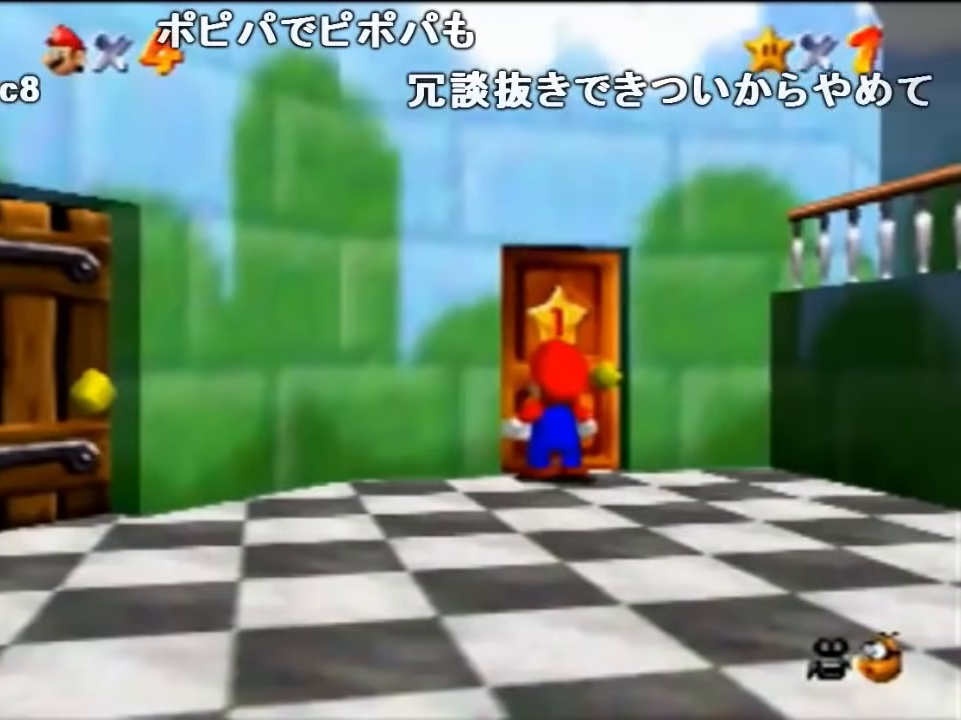
{"buttons": [], "left_stick": "up", "events": []}
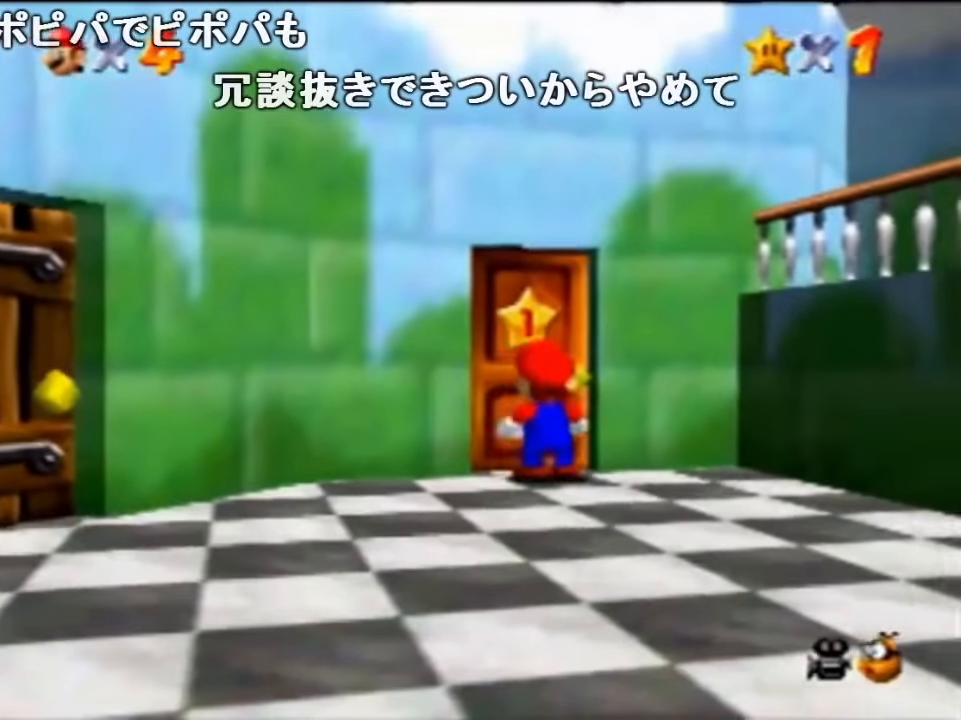
{"buttons": [], "left_stick": "up", "events": []}
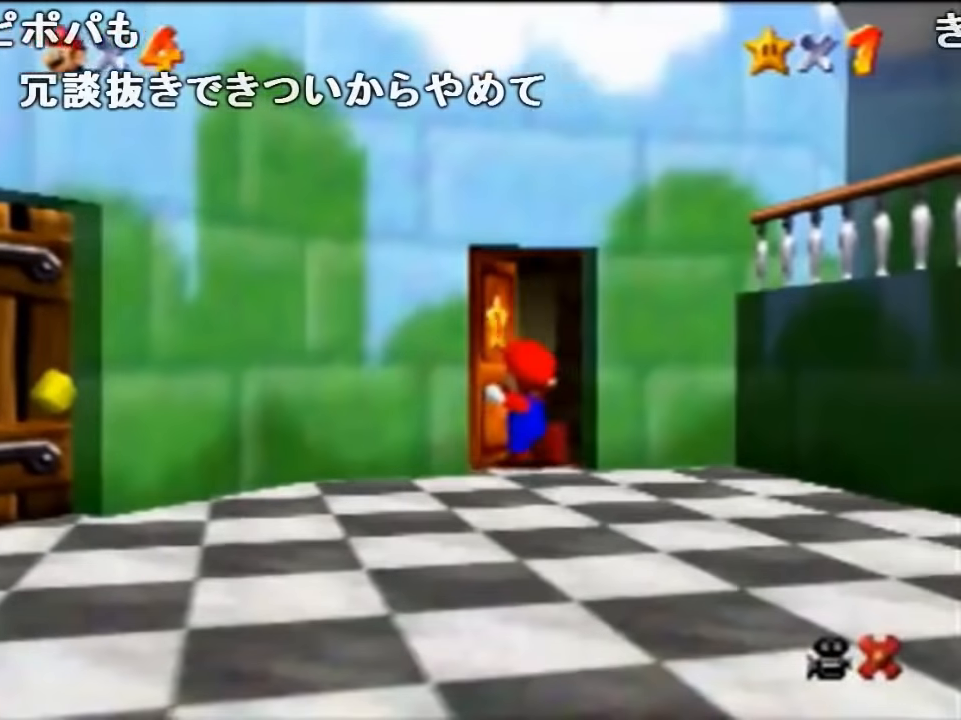
{"buttons": [], "left_stick": "up", "events": []}
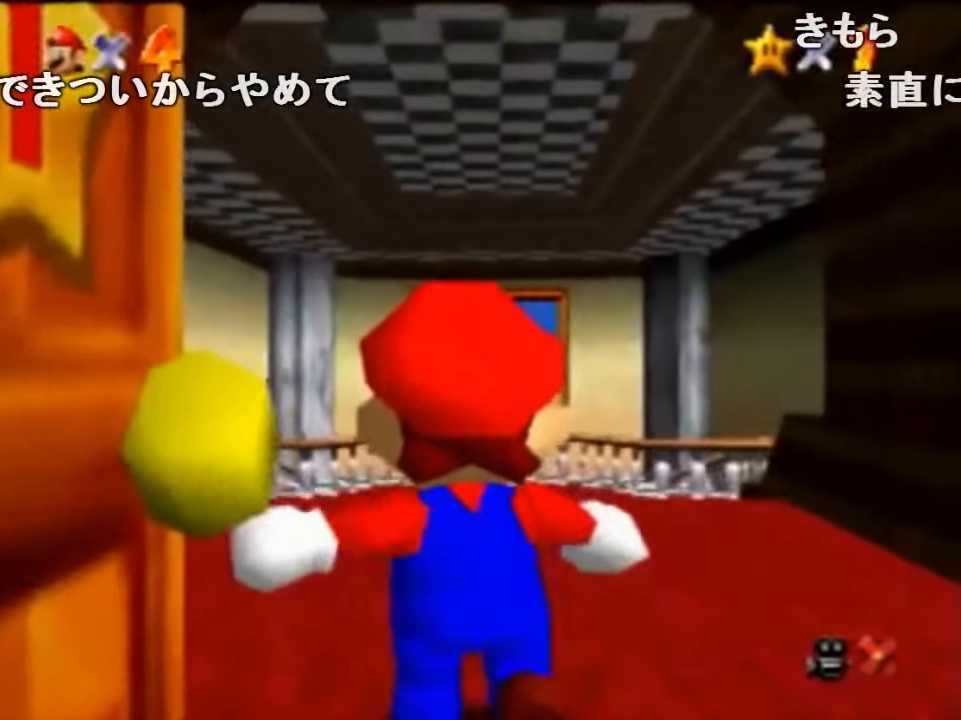
{"buttons": [], "left_stick": "up", "events": []}
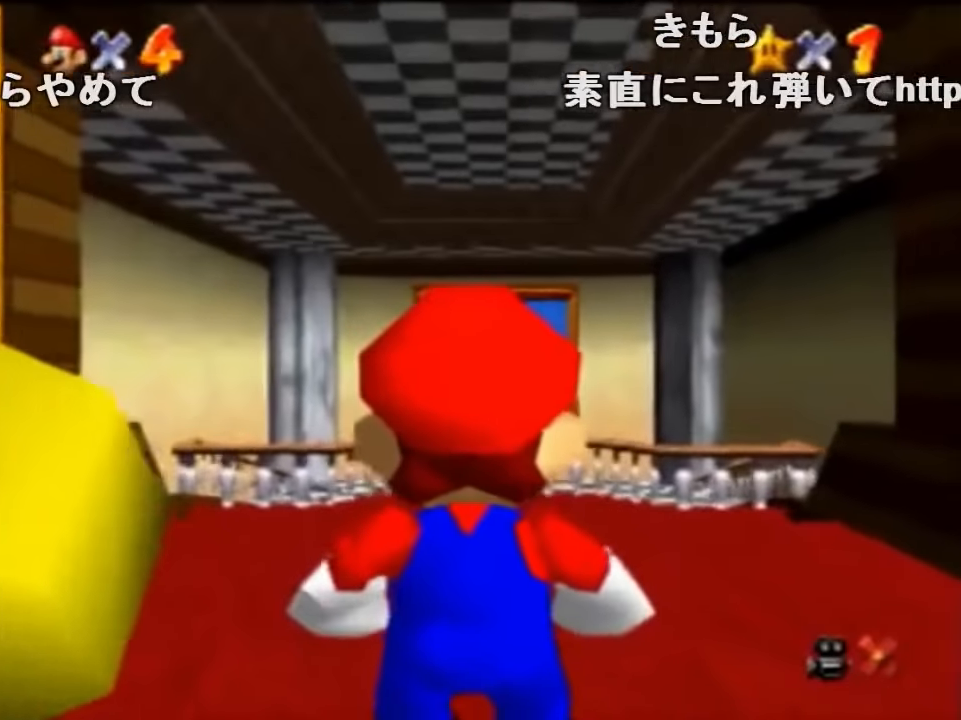
{"buttons": ["Z"], "left_stick": "up", "events": [[500, "Z", "down"]]}
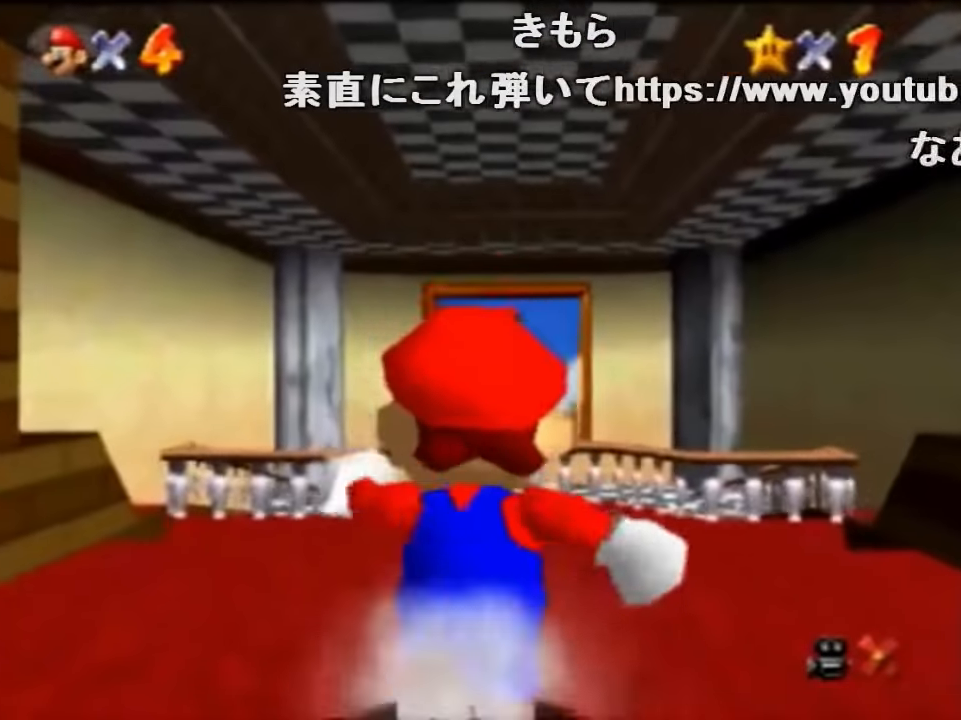
{"buttons": ["Z"], "left_stick": "up", "events": [[66, "A", "down"], [233, "A", "up"]]}
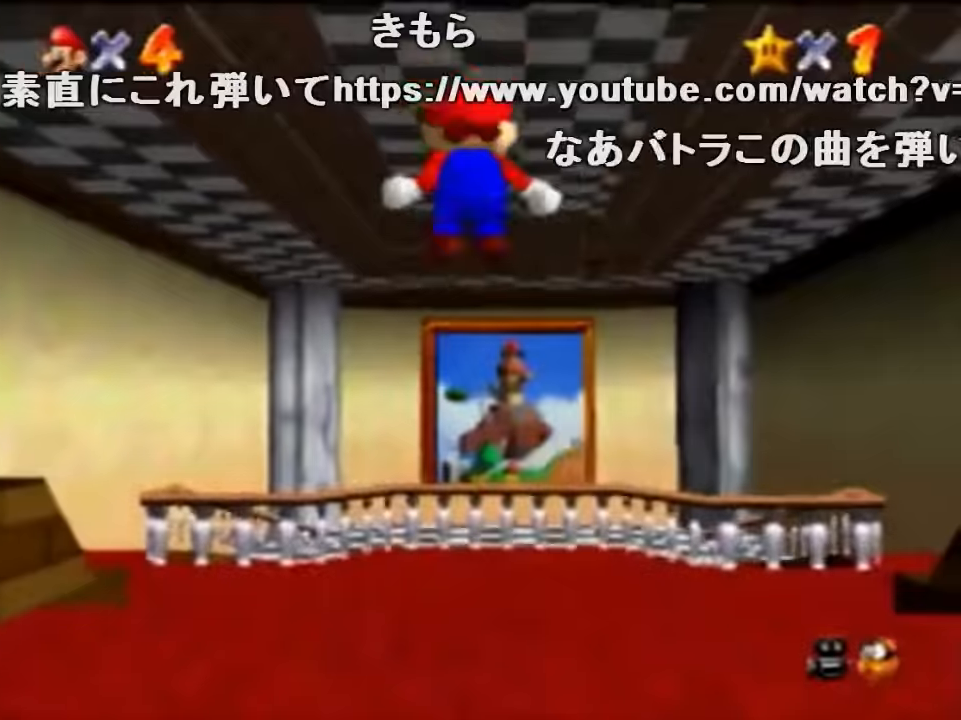
{"buttons": ["Z"], "left_stick": "up", "events": []}
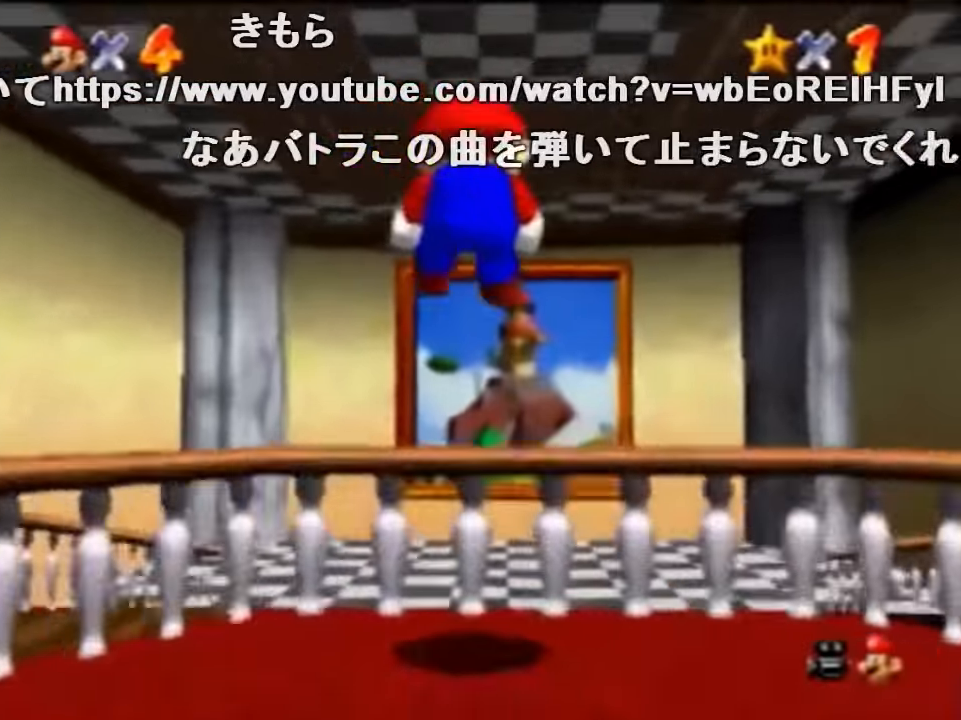
{"buttons": ["Z"], "left_stick": "up", "events": []}
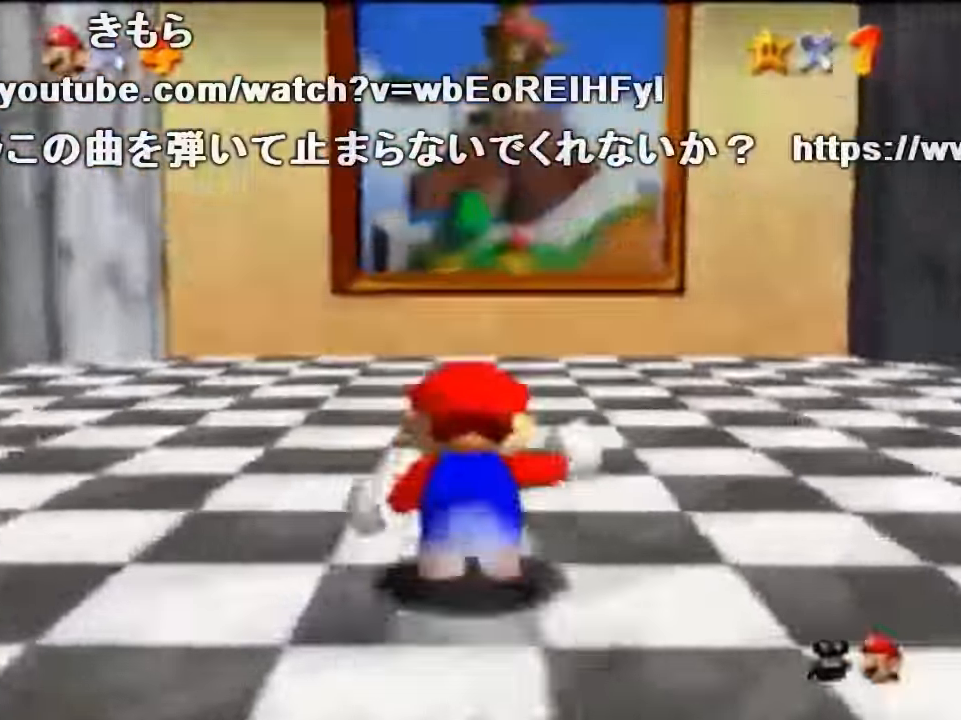
{"buttons": ["Z"], "left_stick": "up", "events": [[100, "A", "down"], [100, "B", "down"], [167, "A", "up"], [167, "B", "up"]]}
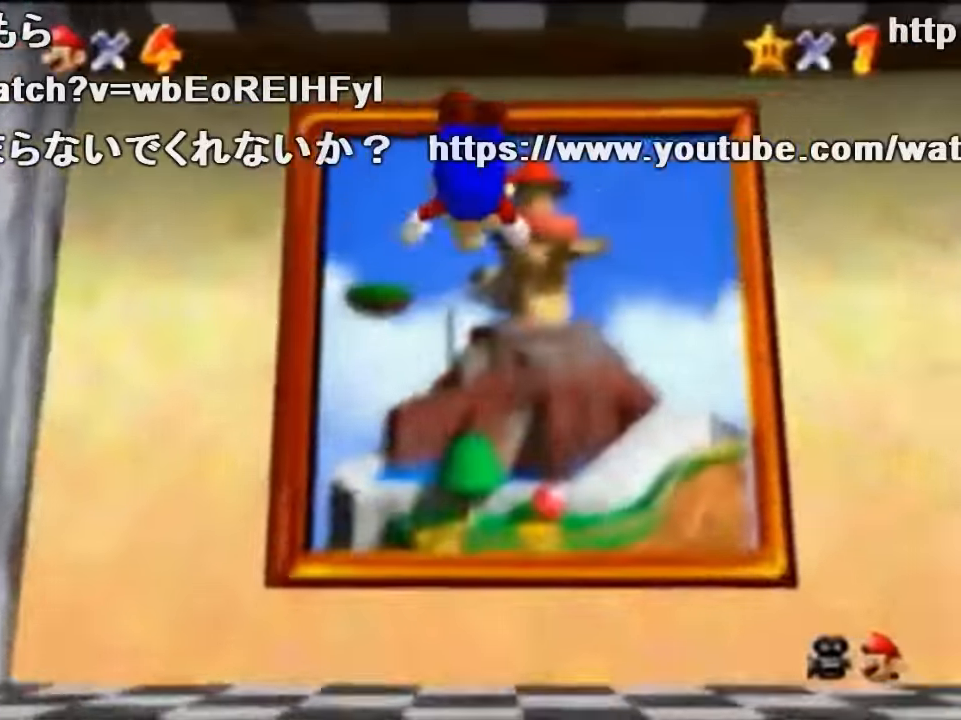
{"buttons": ["Z"], "left_stick": "center", "events": [[500, "left_stick", "center"]]}
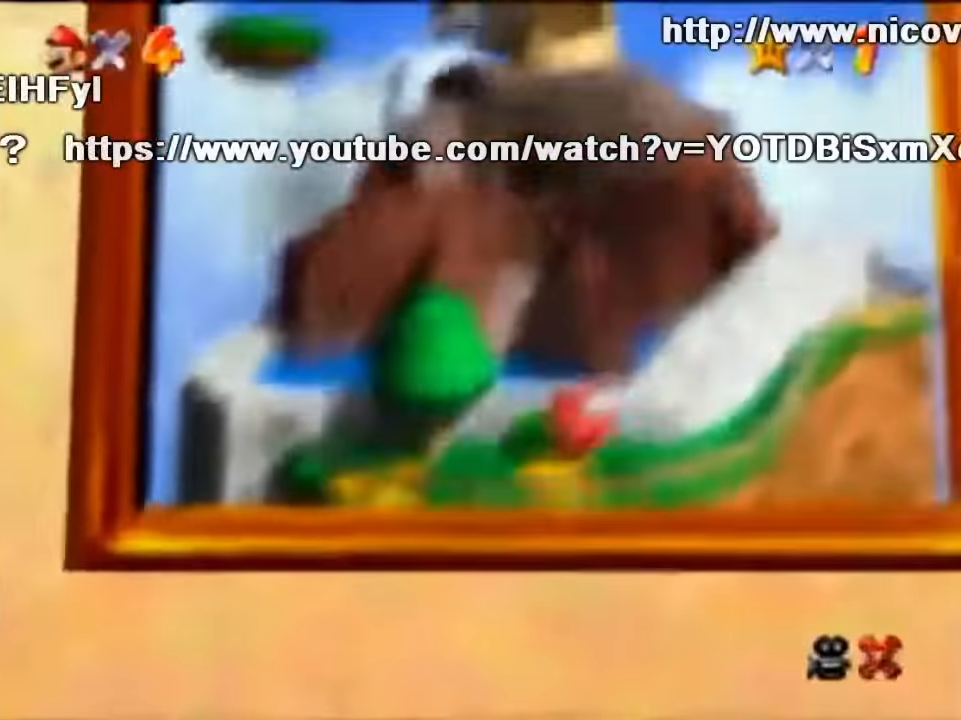
{"buttons": [], "left_stick": "center", "events": [[100, "Z", "up"]]}
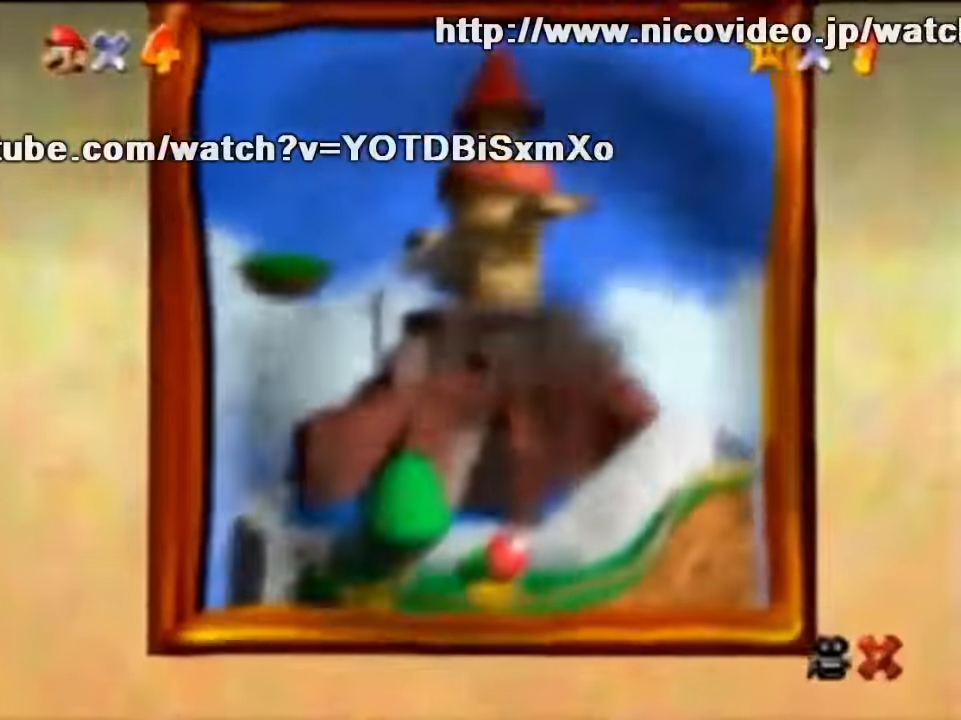
{"buttons": [], "left_stick": "center", "events": []}
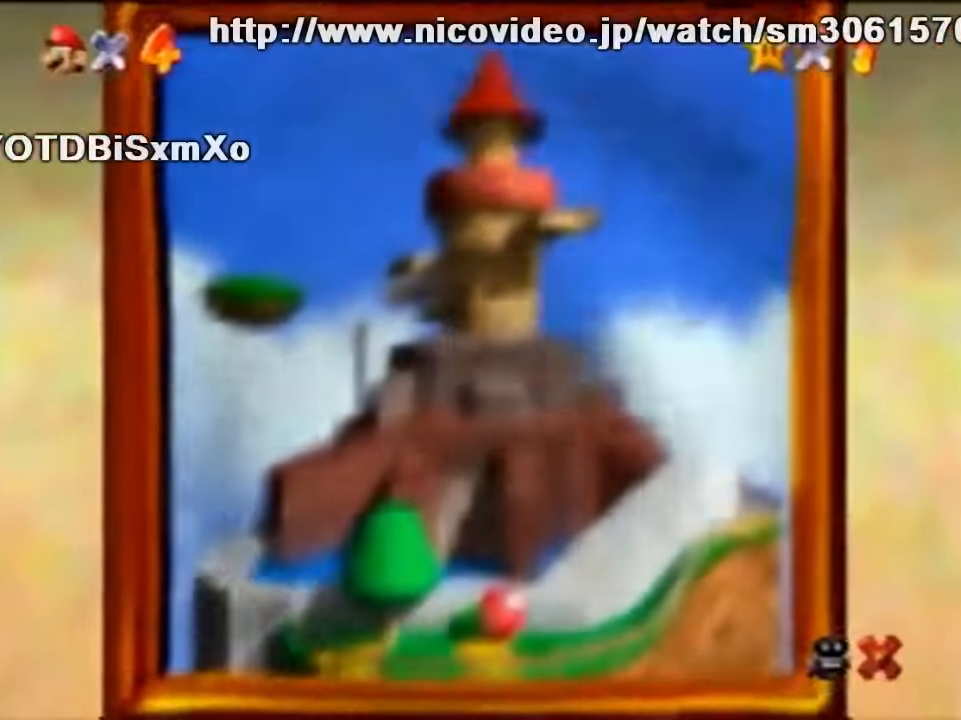
{"buttons": [], "left_stick": "center", "events": []}
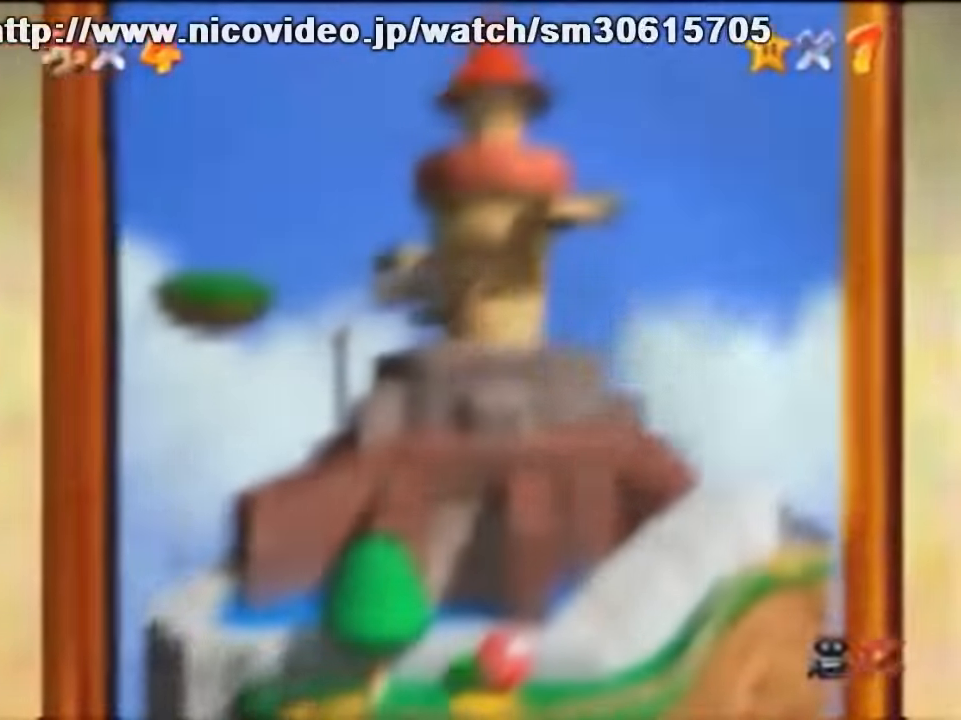
{"buttons": [], "left_stick": "center", "events": []}
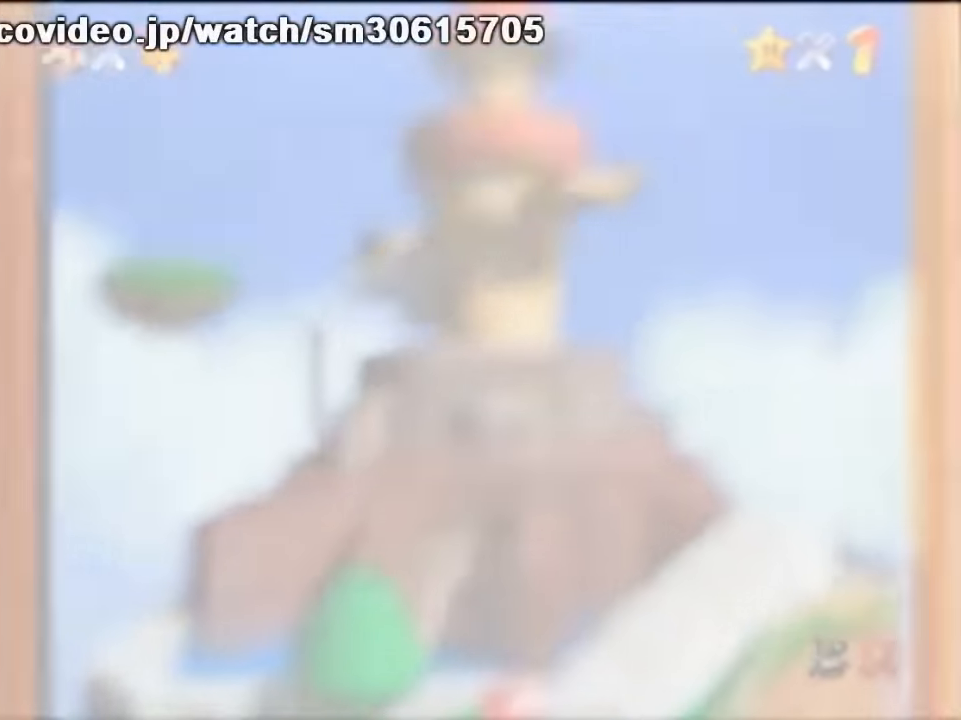
{"buttons": [], "left_stick": "center", "events": []}
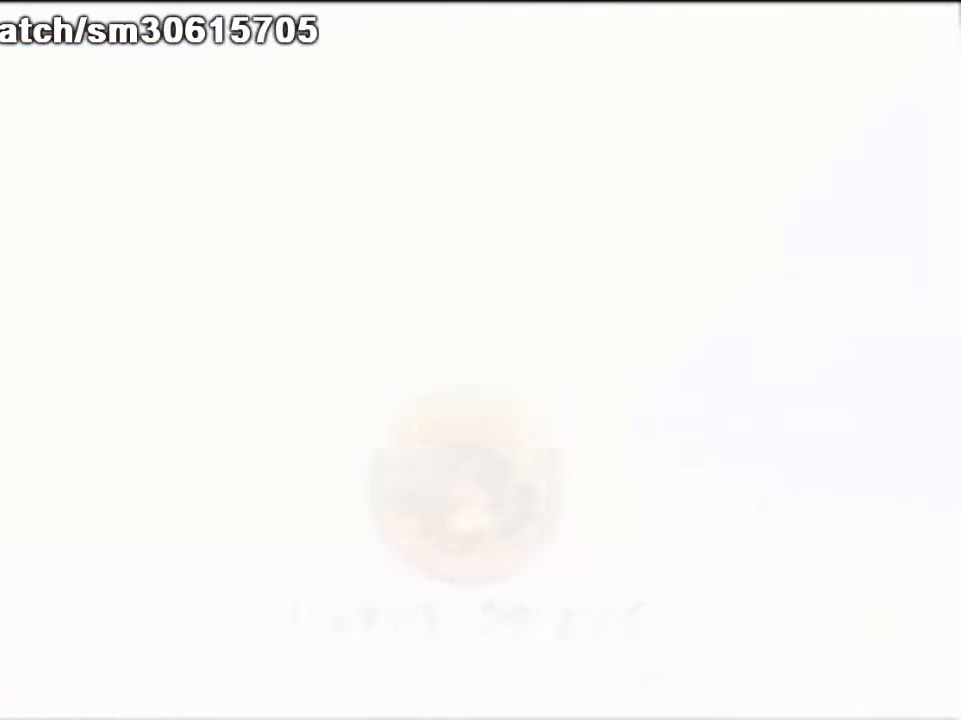
{"buttons": [], "left_stick": "center", "events": []}
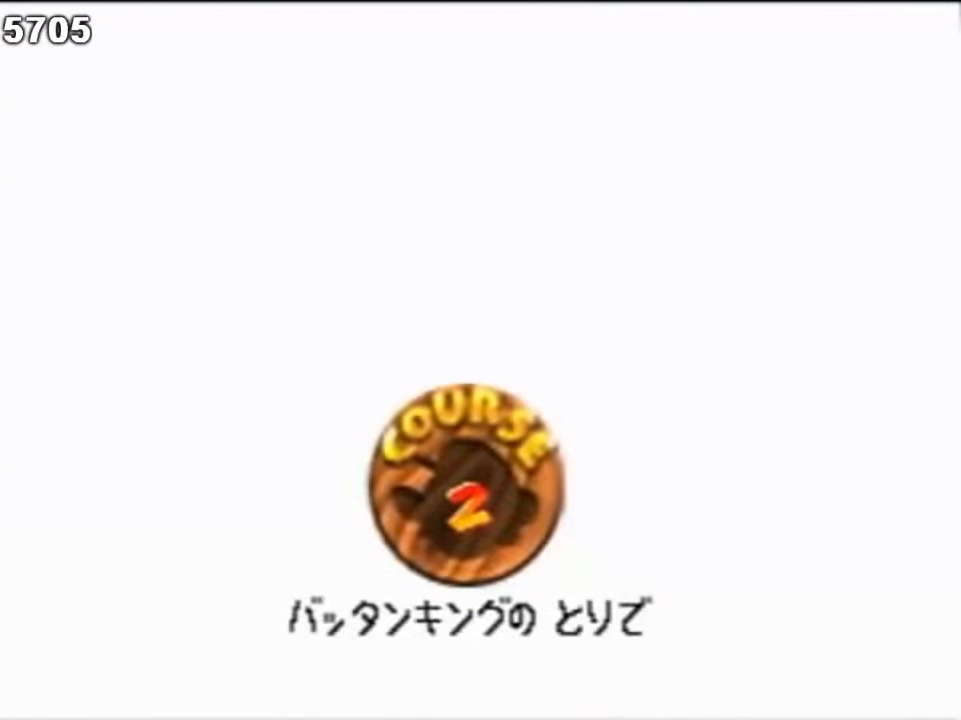
{"buttons": ["A", "B"], "left_stick": "center", "events": [[500, "A", "down"], [500, "B", "down"]]}
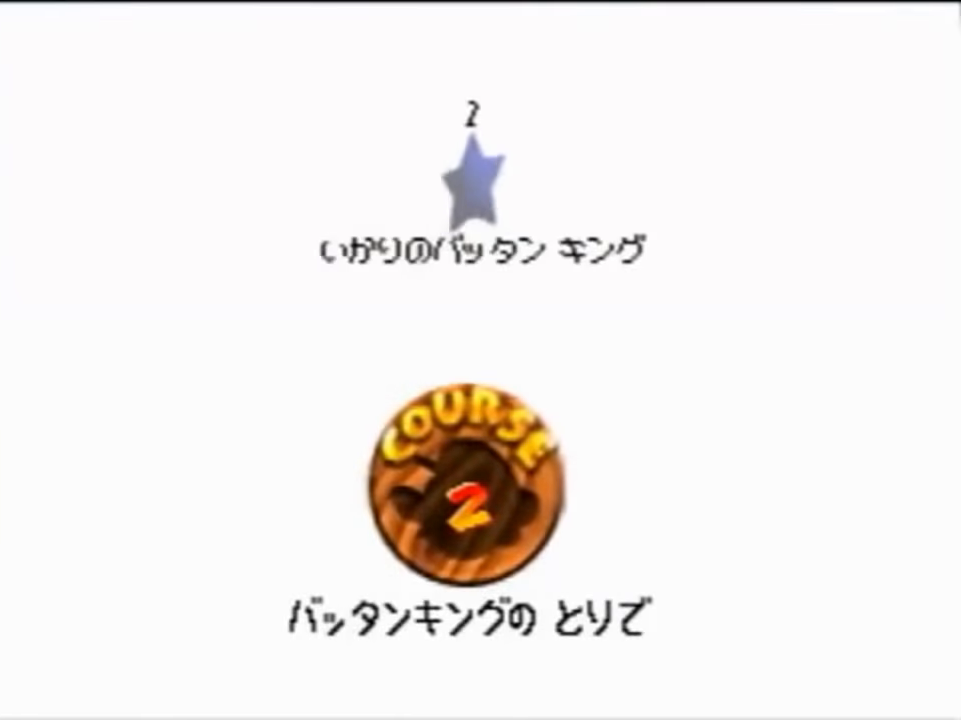
{"buttons": [], "left_stick": "center", "events": [[67, "A", "up"], [67, "B", "up"]]}
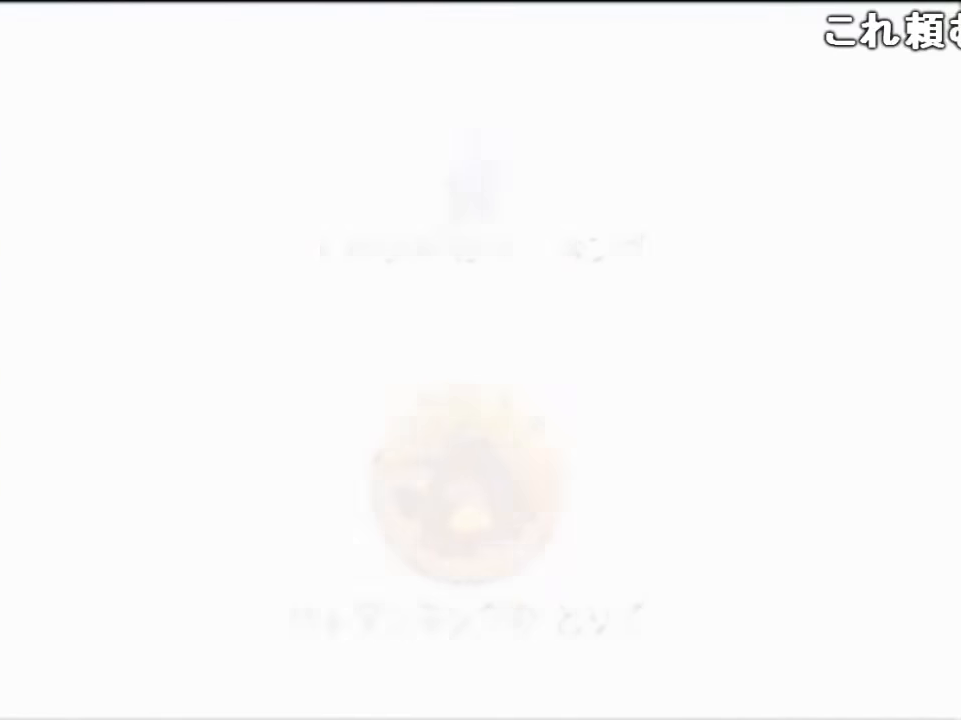
{"buttons": ["C_DOWN"], "left_stick": "up", "events": [[500, "C_DOWN", "down"], [500, "left_stick", "up"]]}
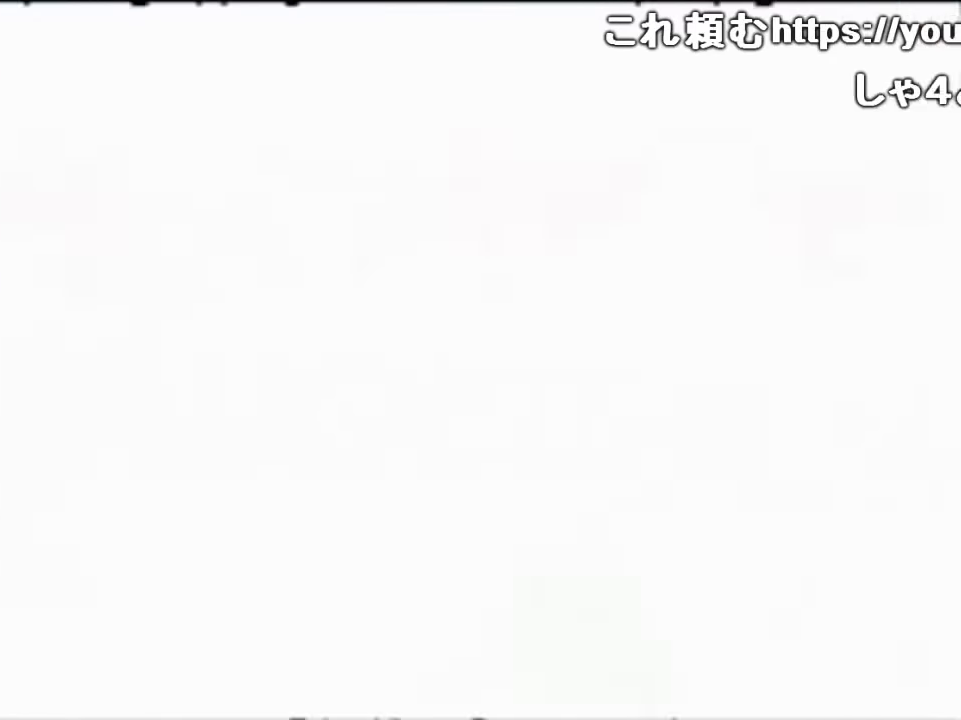
{"buttons": [], "left_stick": "up", "events": [[67, "C_DOWN", "up"]]}
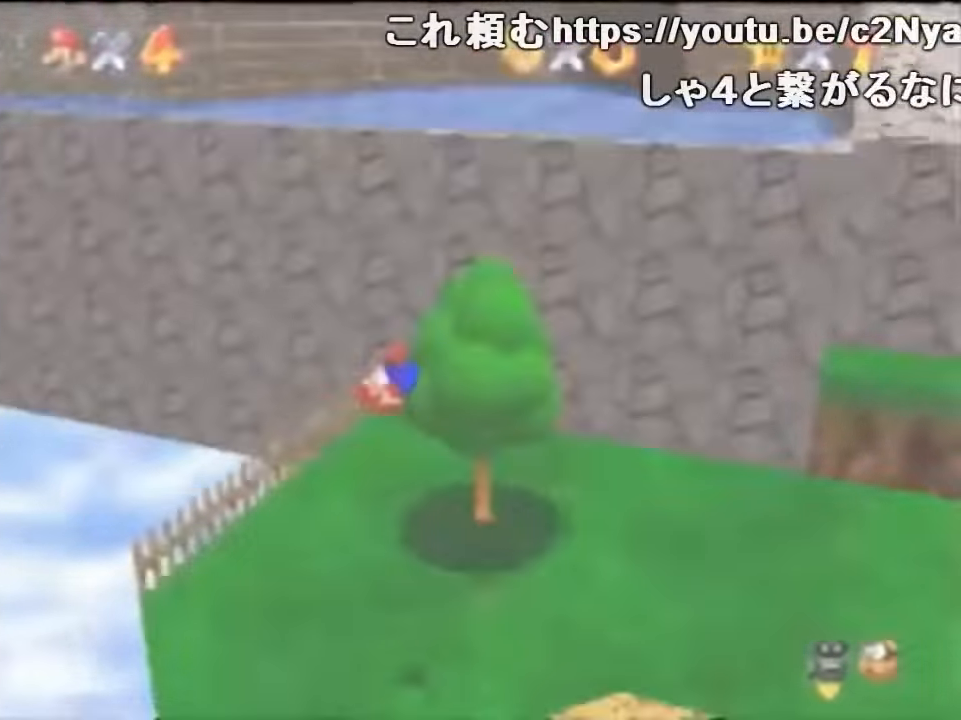
{"buttons": [], "left_stick": "up", "events": []}
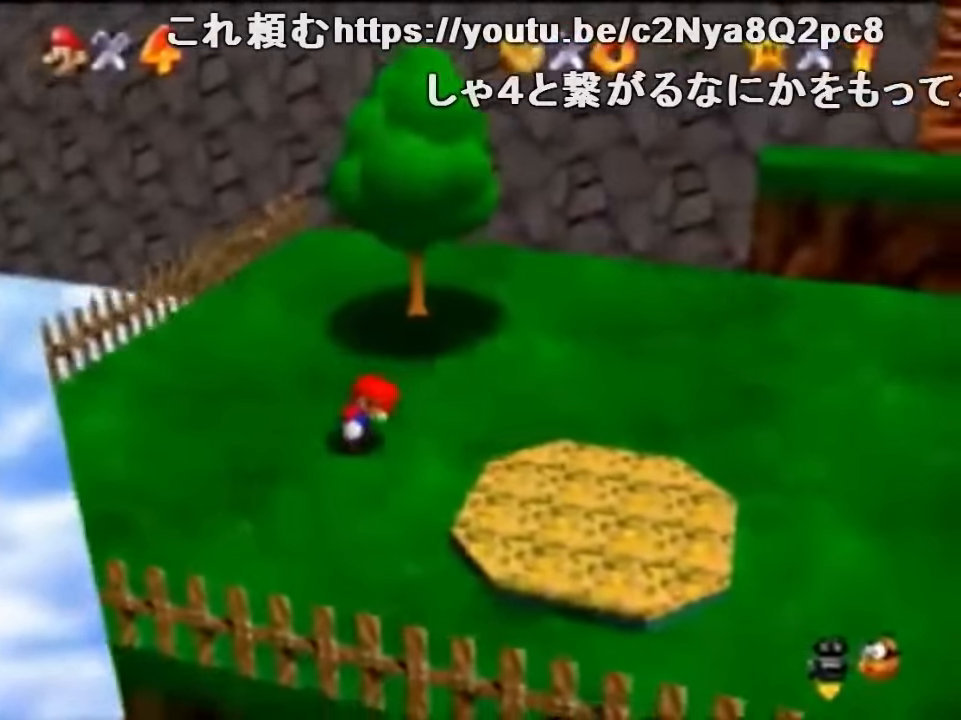
{"buttons": ["Z"], "left_stick": "up", "events": [[500, "Z", "down"]]}
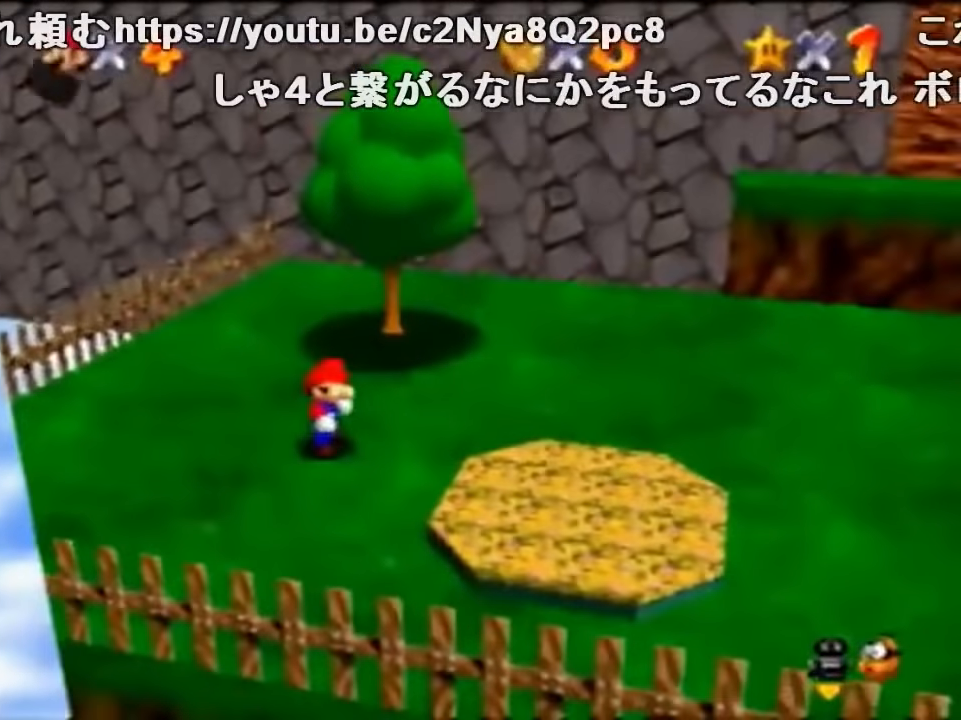
{"buttons": ["Z"], "left_stick": "up", "events": [[67, "A", "down"], [100, "A", "up"], [300, "A", "down"], [300, "B", "down"], [400, "A", "up"], [434, "B", "up"]]}
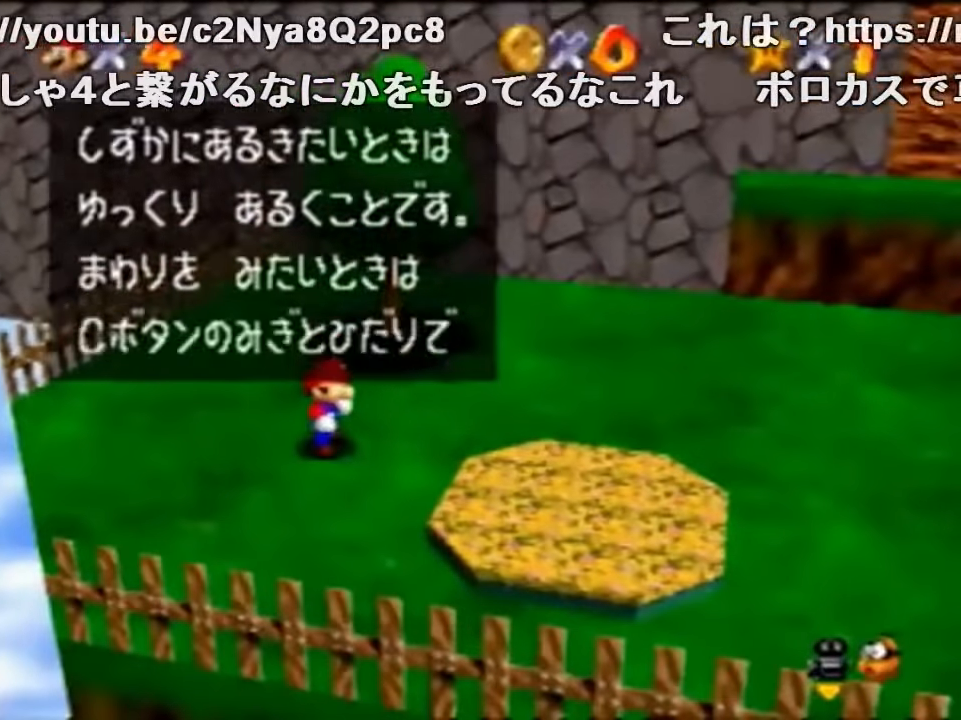
{"buttons": [], "left_stick": "up", "events": [[67, "Z", "up"], [167, "A", "down"], [200, "B", "down"], [267, "A", "up"], [267, "B", "up"]]}